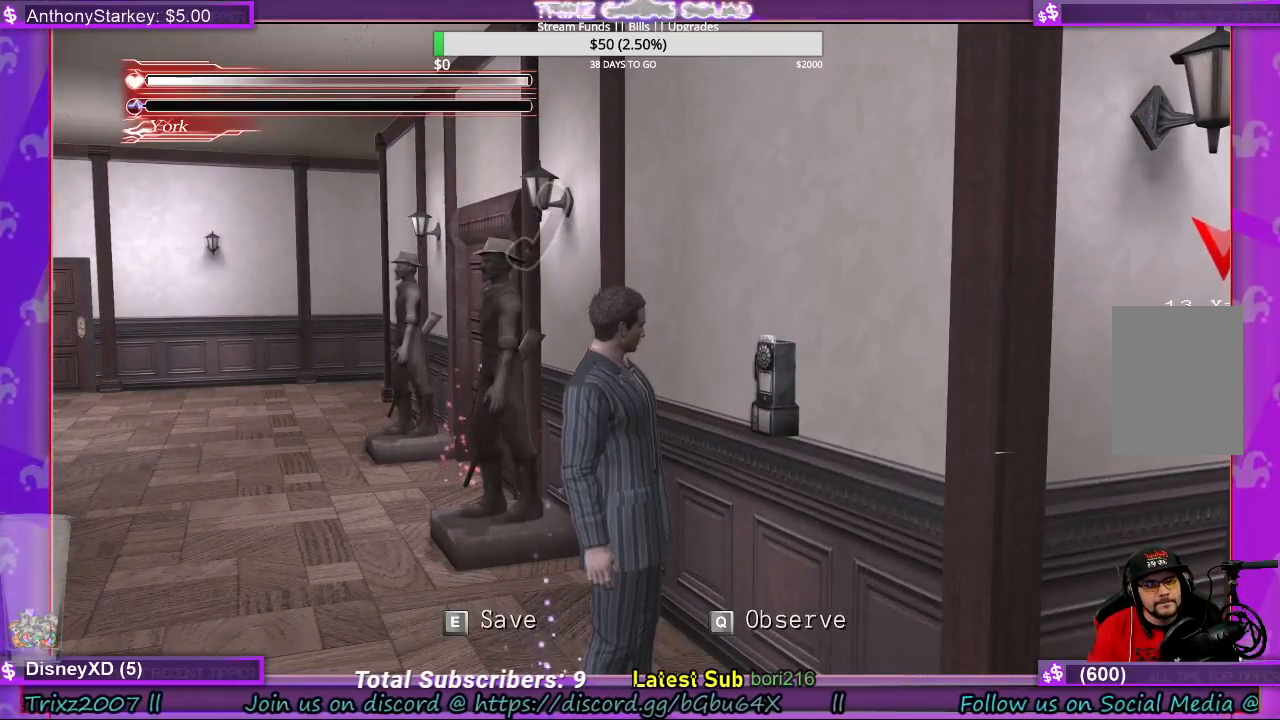
Gameplay with keyboard and mouse; each line is a JSON object with the keys and mouse buttons held at the frame after it. "events" lists presses ("down") and releases ("up") of "a", "ctrl", "d", "e", "f", "q", "r", "s", "shift", "space", "tab", "w", "mouse_left", "mouse_wheel", "mouse_right", "mouse_mb4" and "mouse_mb5" between this image and that frame as [ms after this image, input, new state], when the widget could be followed in between. "mouse_left", "mouse_wheel", "mouse_right", "mouse_mb4", "mouse_mb5" = the "left", "wheel", "right", "mb4", "mb5" buttons of the "mouse" list. No other keys are recorded. "wheel" means that the mouse wheel is clicked or scrolled. Mouse movement is not recorded.
{"keys": ["s"], "mouse": [], "events": [[333, "s", "down"]]}
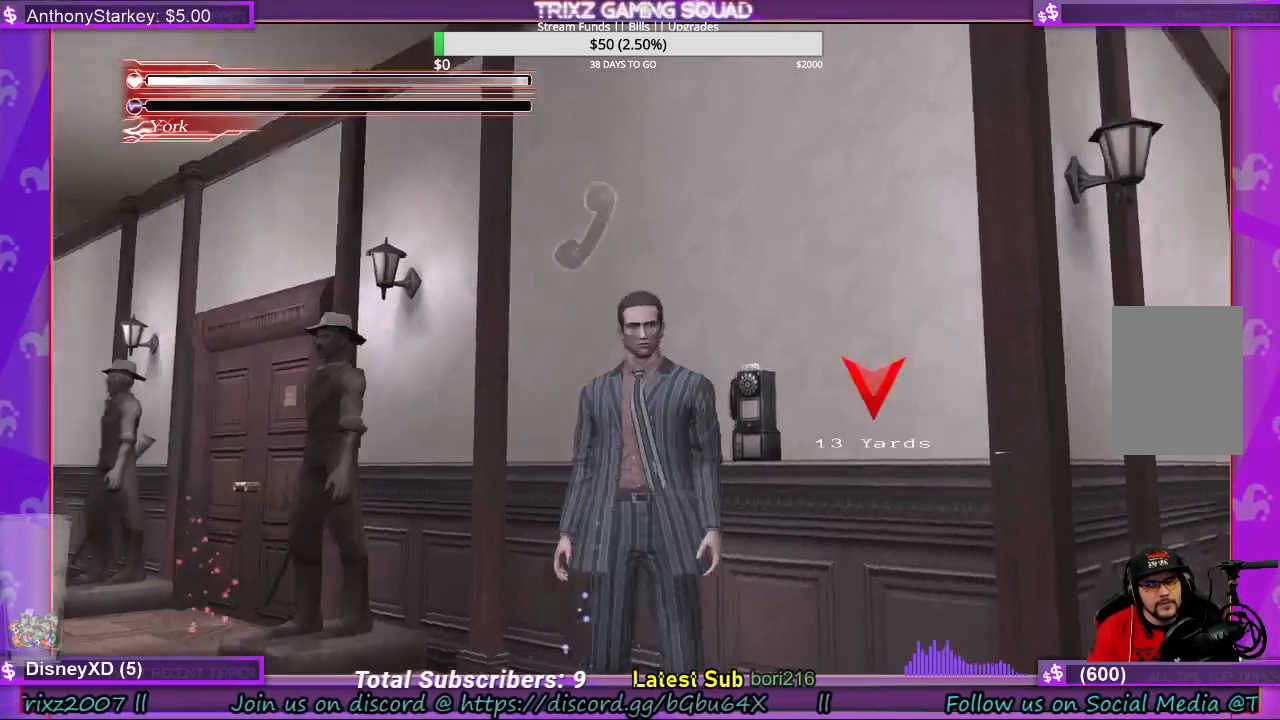
{"keys": ["s"], "mouse": [], "events": []}
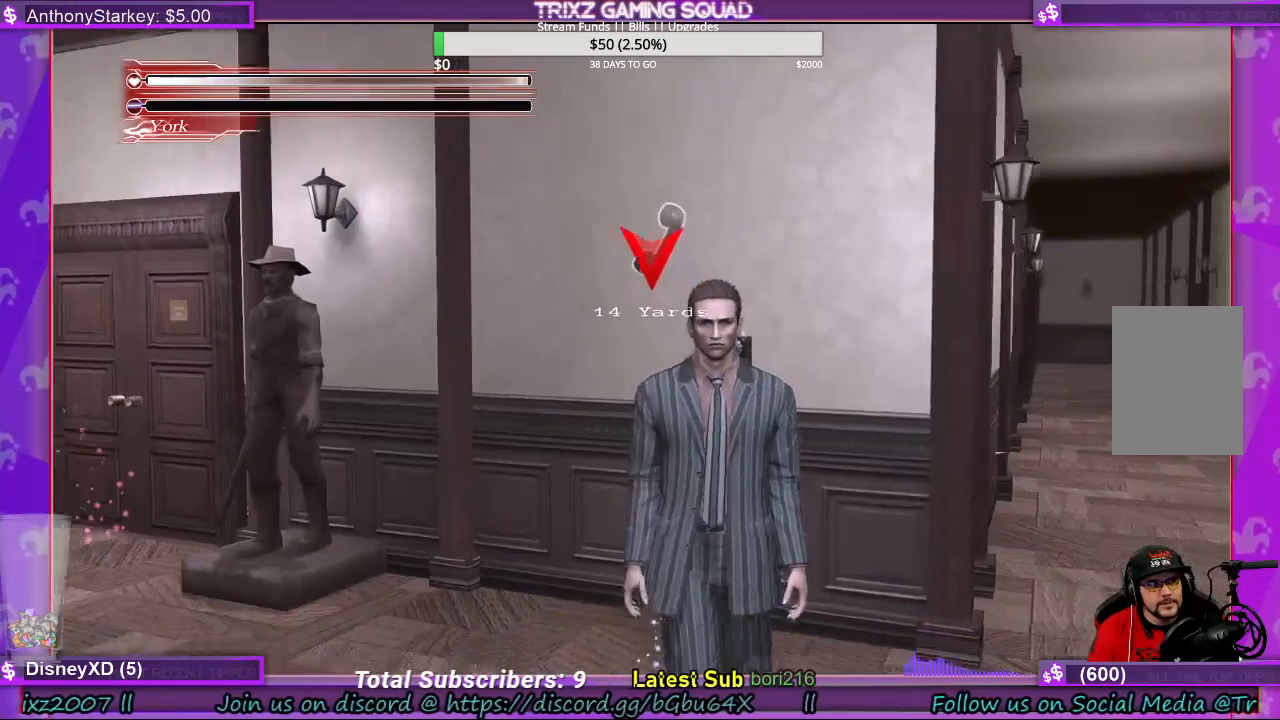
{"keys": ["a", "w"], "mouse": [], "events": [[233, "s", "up"], [333, "a", "down"], [467, "w", "down"]]}
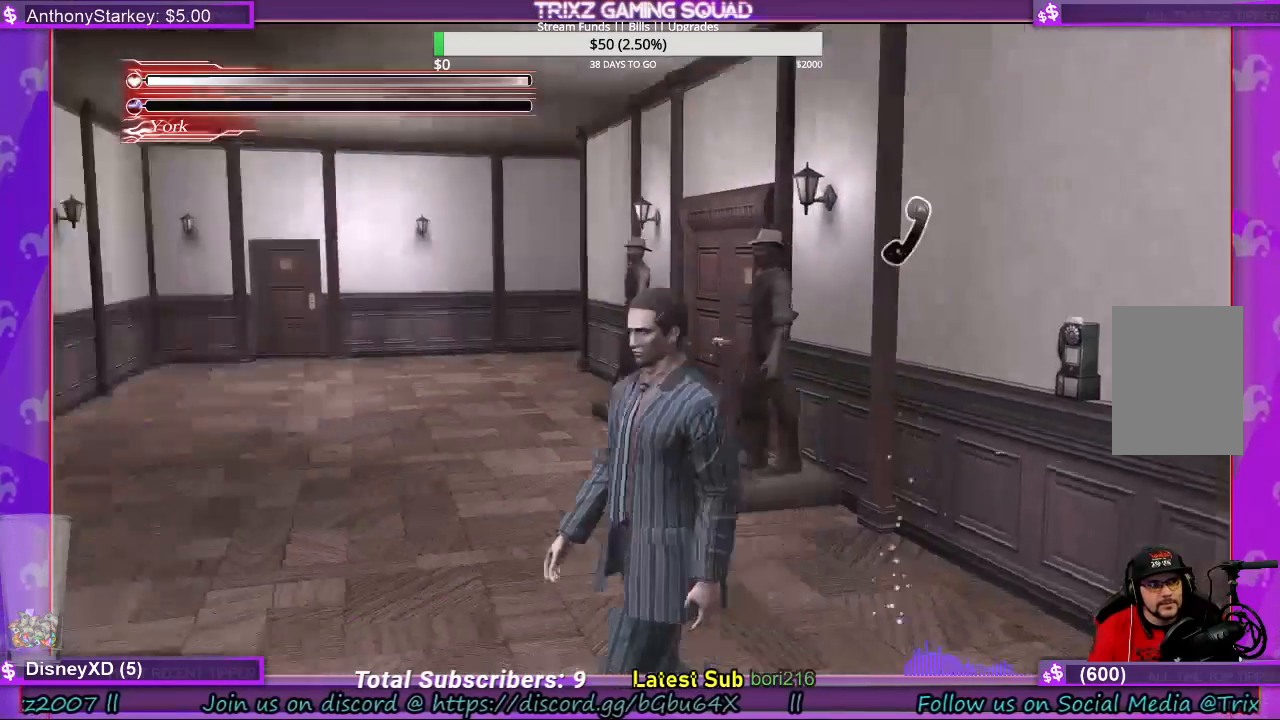
{"keys": ["w"], "mouse": [], "events": [[100, "a", "up"]]}
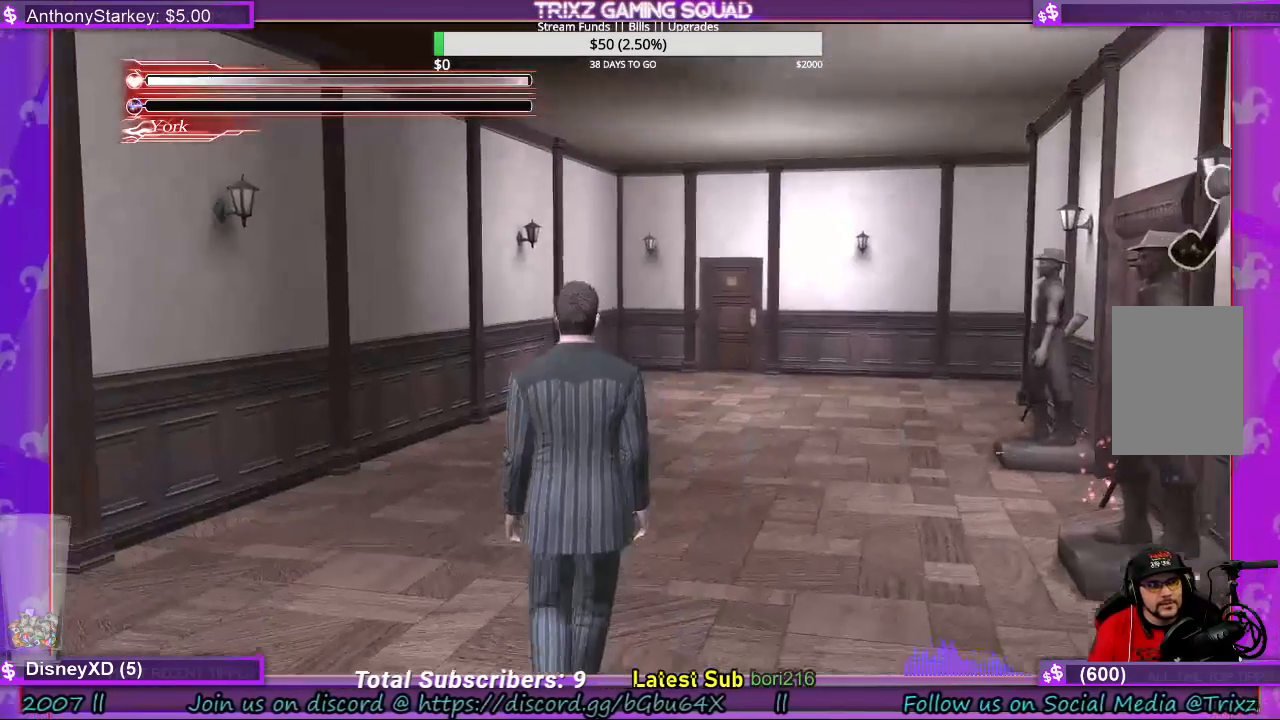
{"keys": ["shift", "w"], "mouse": [], "events": [[400, "shift", "down"]]}
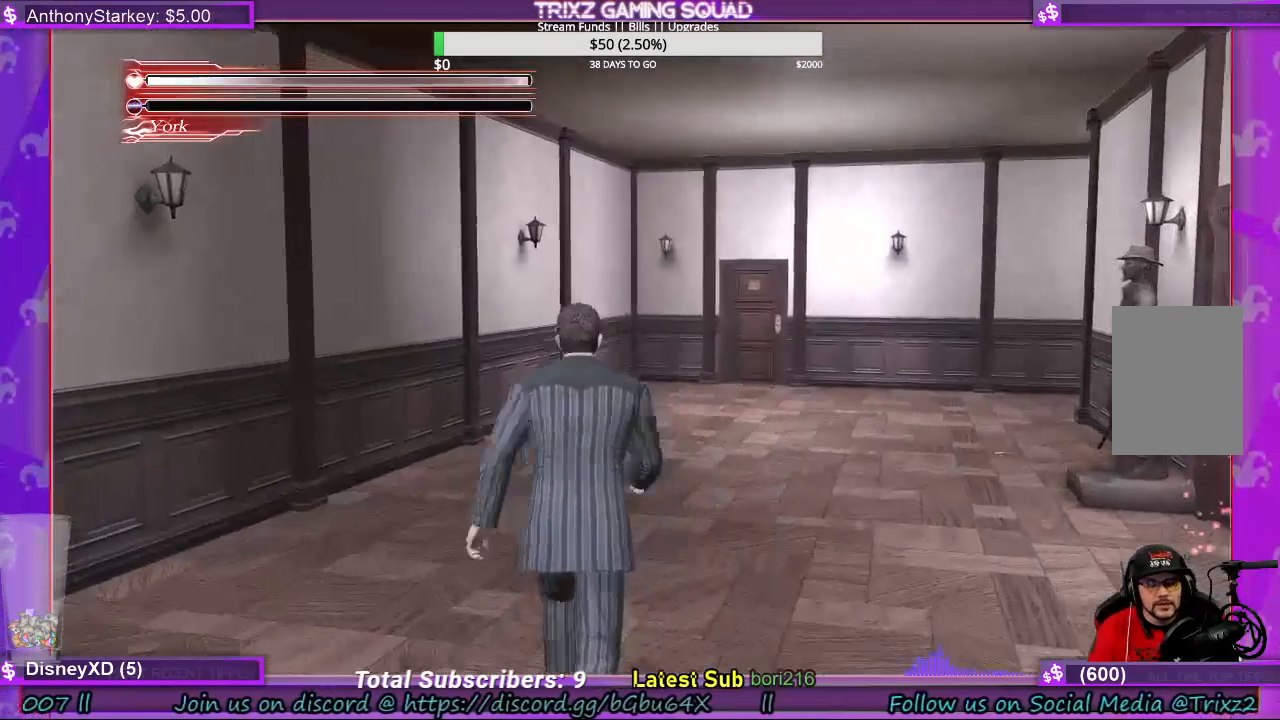
{"keys": ["shift", "w"], "mouse": [], "events": []}
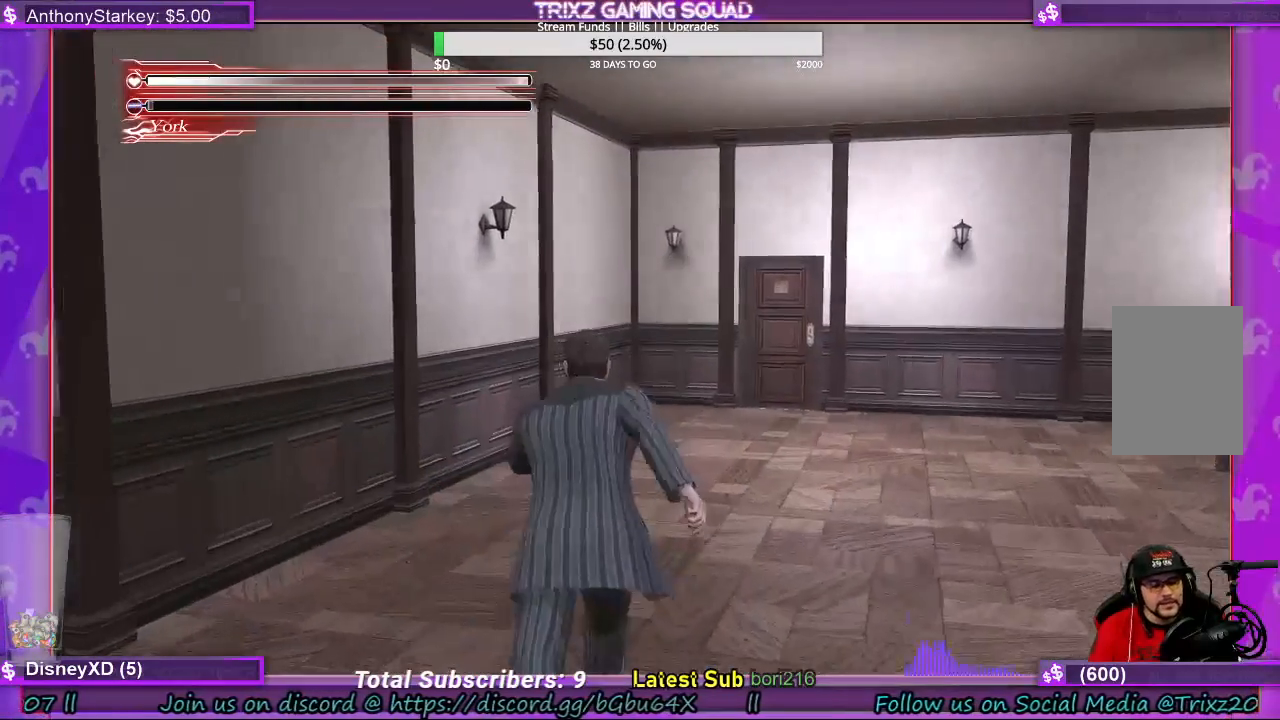
{"keys": ["shift", "w"], "mouse": [], "events": []}
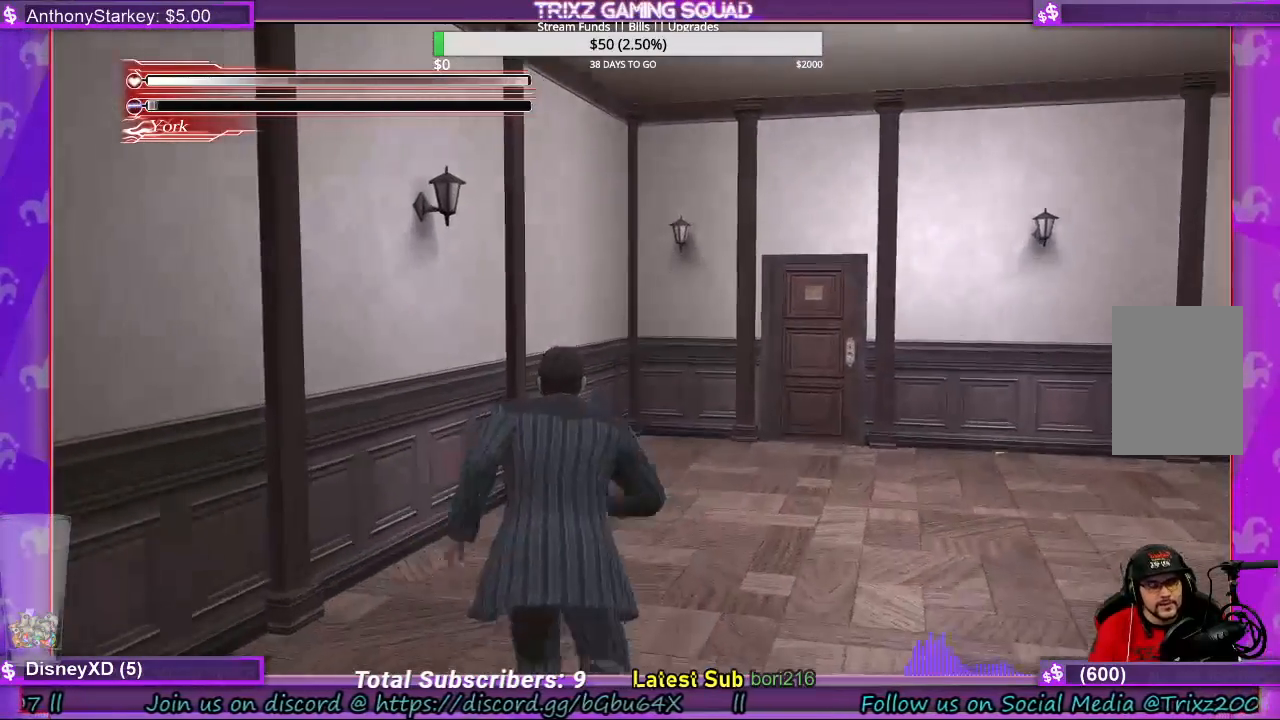
{"keys": ["shift", "w"], "mouse": [], "events": []}
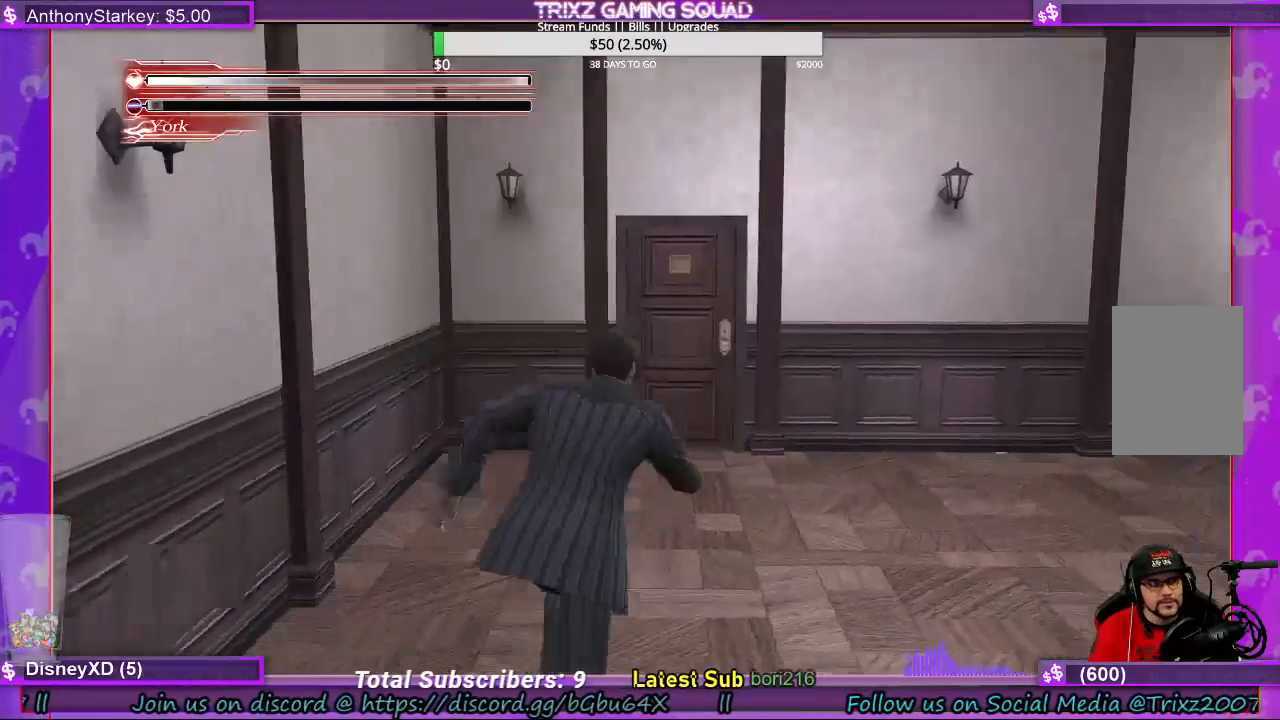
{"keys": [], "mouse": [], "events": [[233, "shift", "up"], [433, "w", "up"]]}
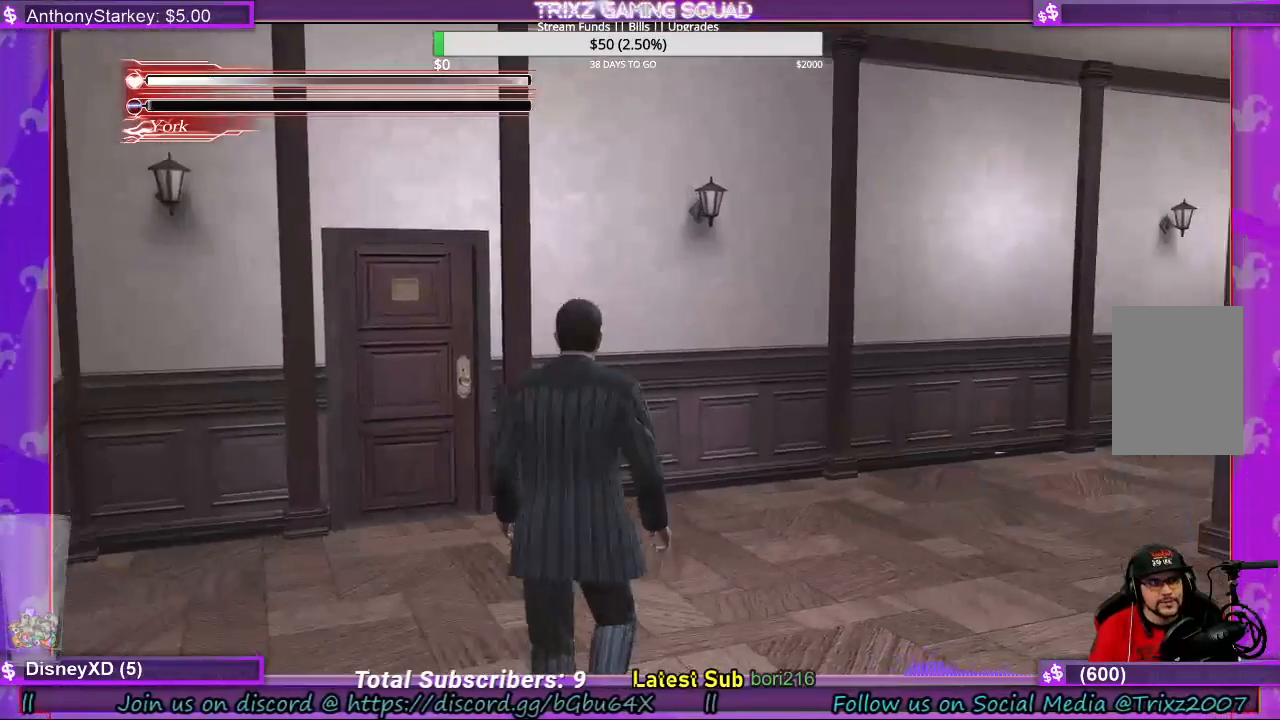
{"keys": [], "mouse": [], "events": []}
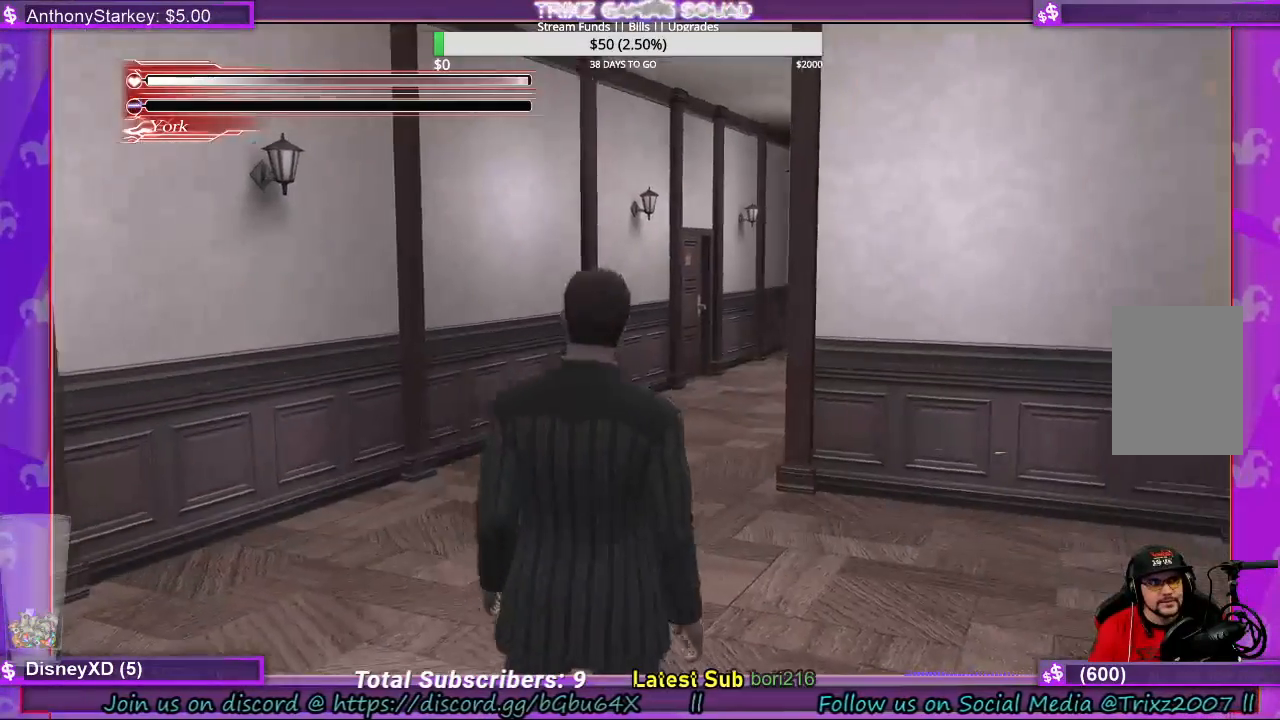
{"keys": ["a"], "mouse": [], "events": [[133, "a", "down"]]}
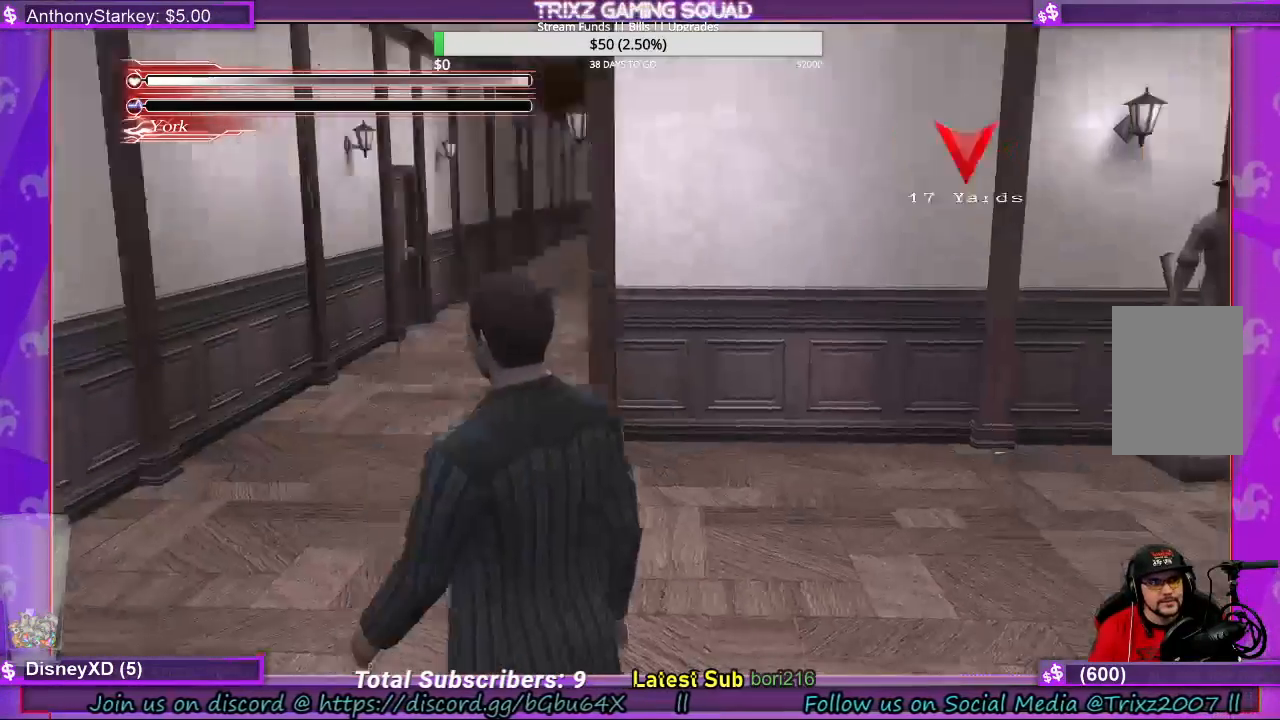
{"keys": [], "mouse": [], "events": [[233, "w", "down"], [333, "a", "up"], [400, "w", "up"]]}
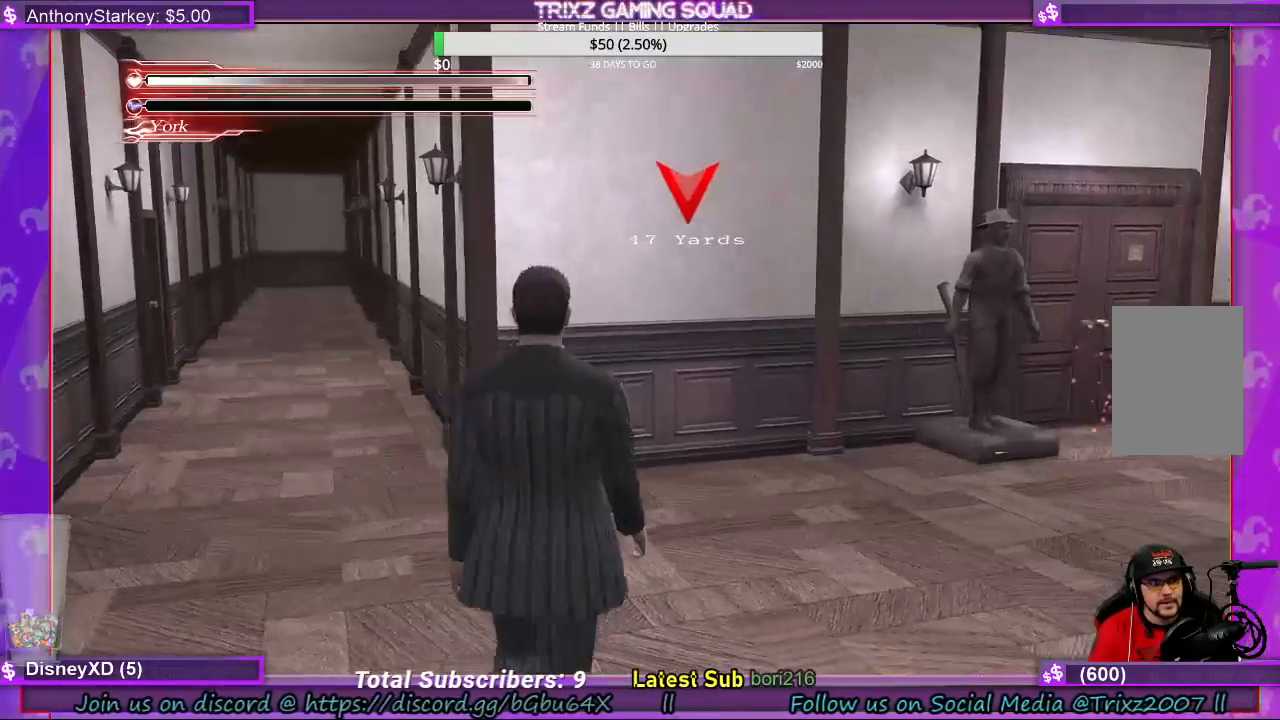
{"keys": [], "mouse": [], "events": []}
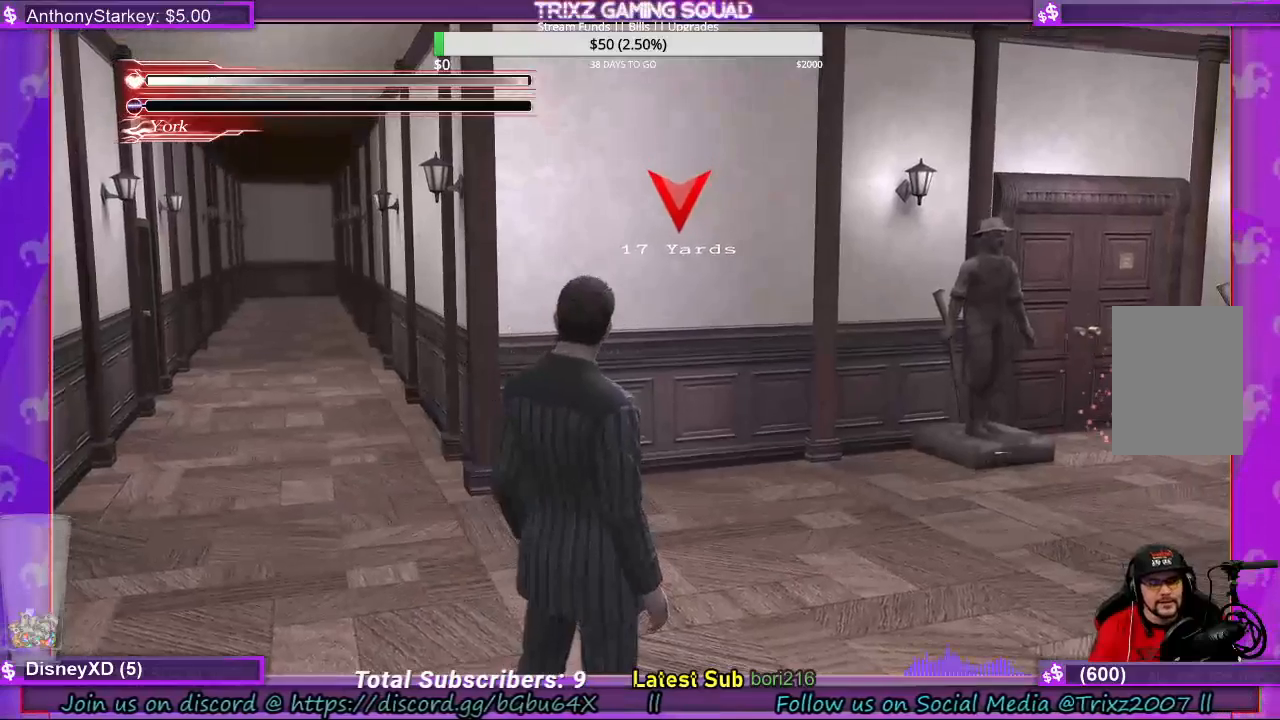
{"keys": [], "mouse": [], "events": []}
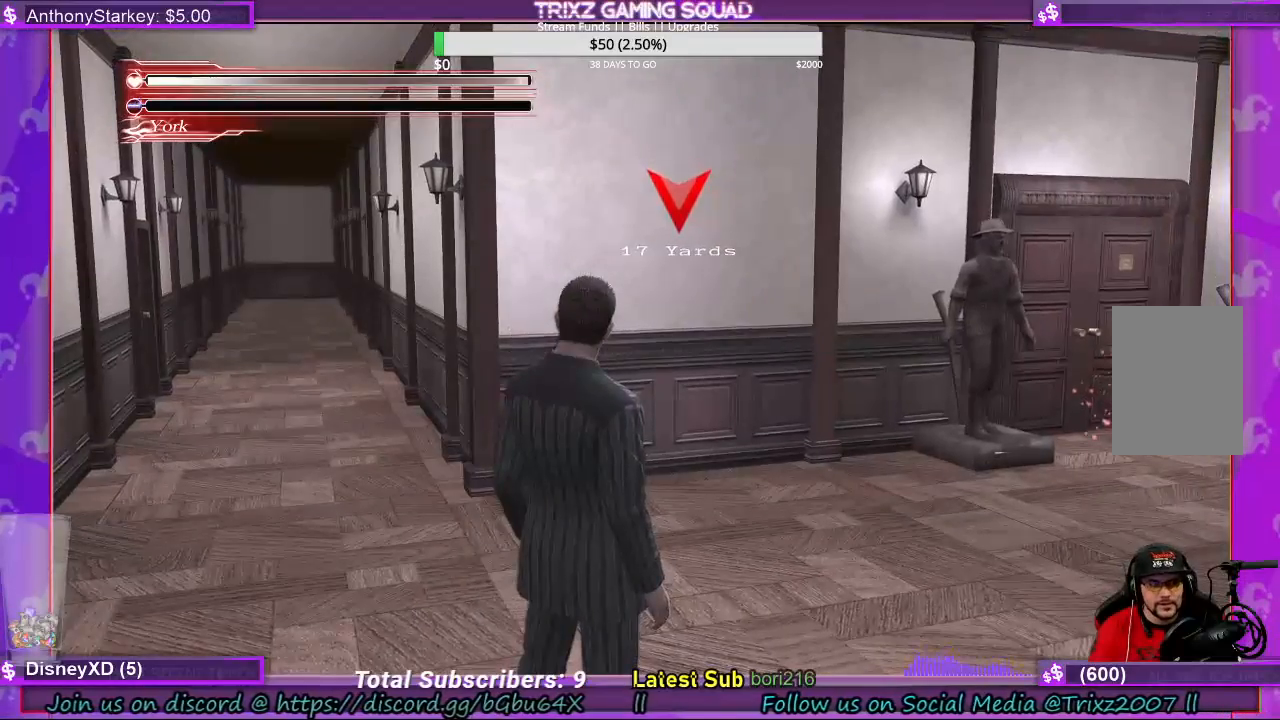
{"keys": [], "mouse": [], "events": []}
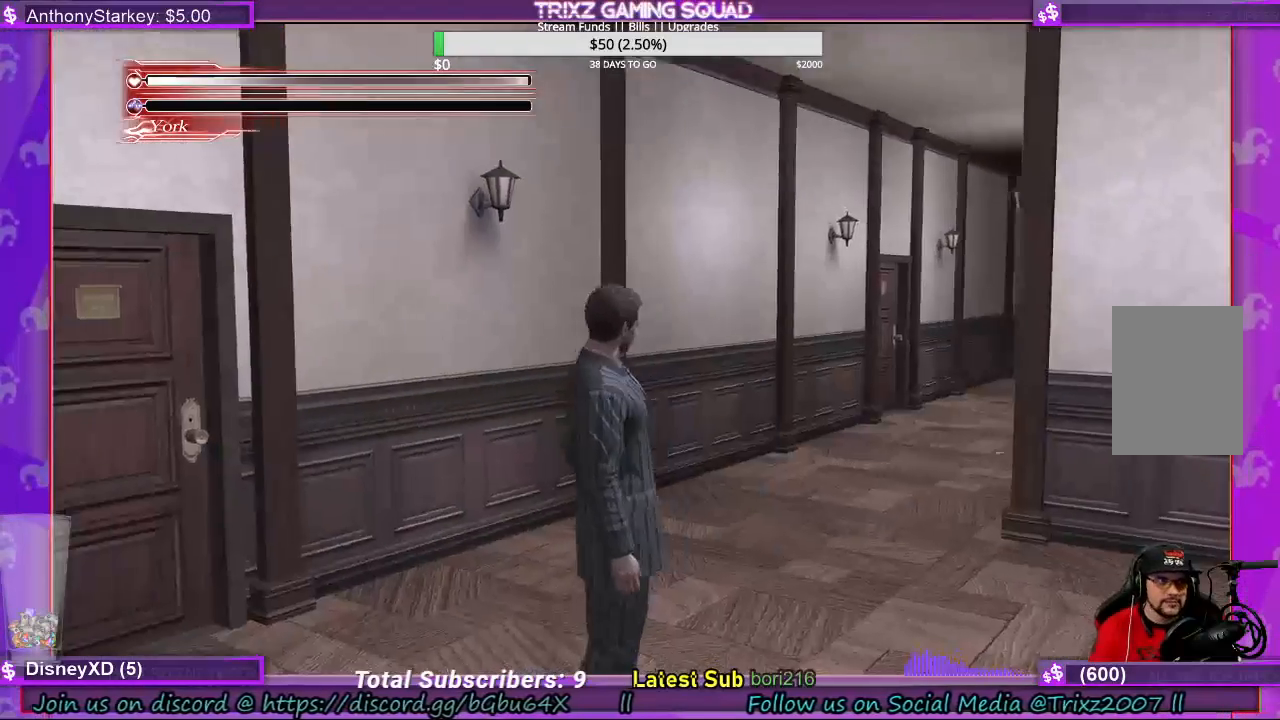
{"keys": ["a", "shift", "w"], "mouse": [], "events": [[267, "a", "down"], [300, "w", "down"], [467, "shift", "down"]]}
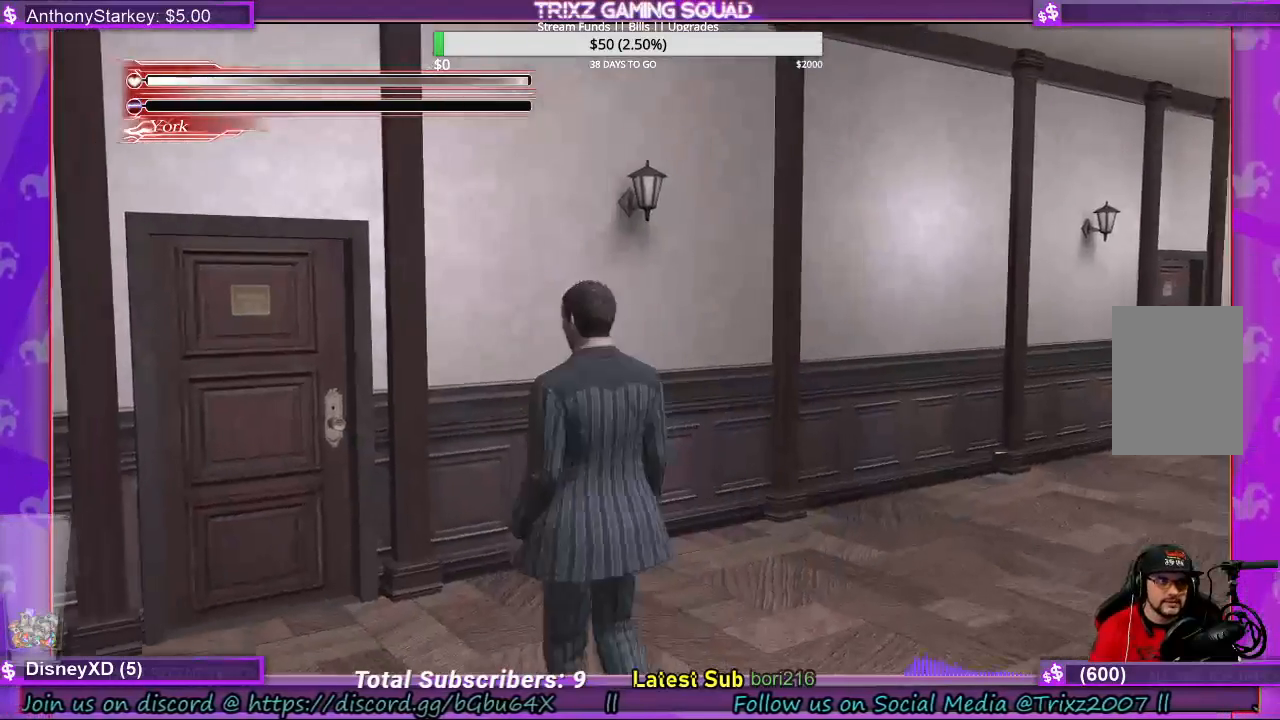
{"keys": ["shift", "w"], "mouse": [], "events": [[433, "a", "up"]]}
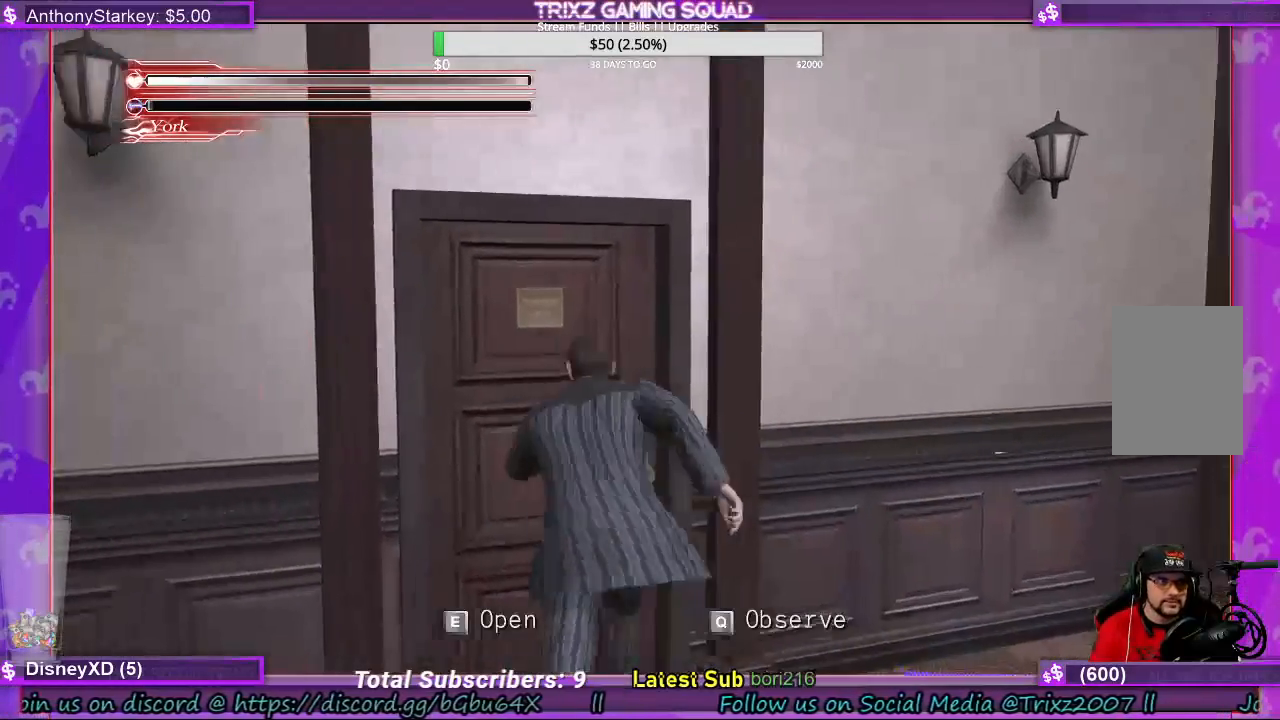
{"keys": [], "mouse": [], "events": [[33, "shift", "up"], [133, "w", "up"]]}
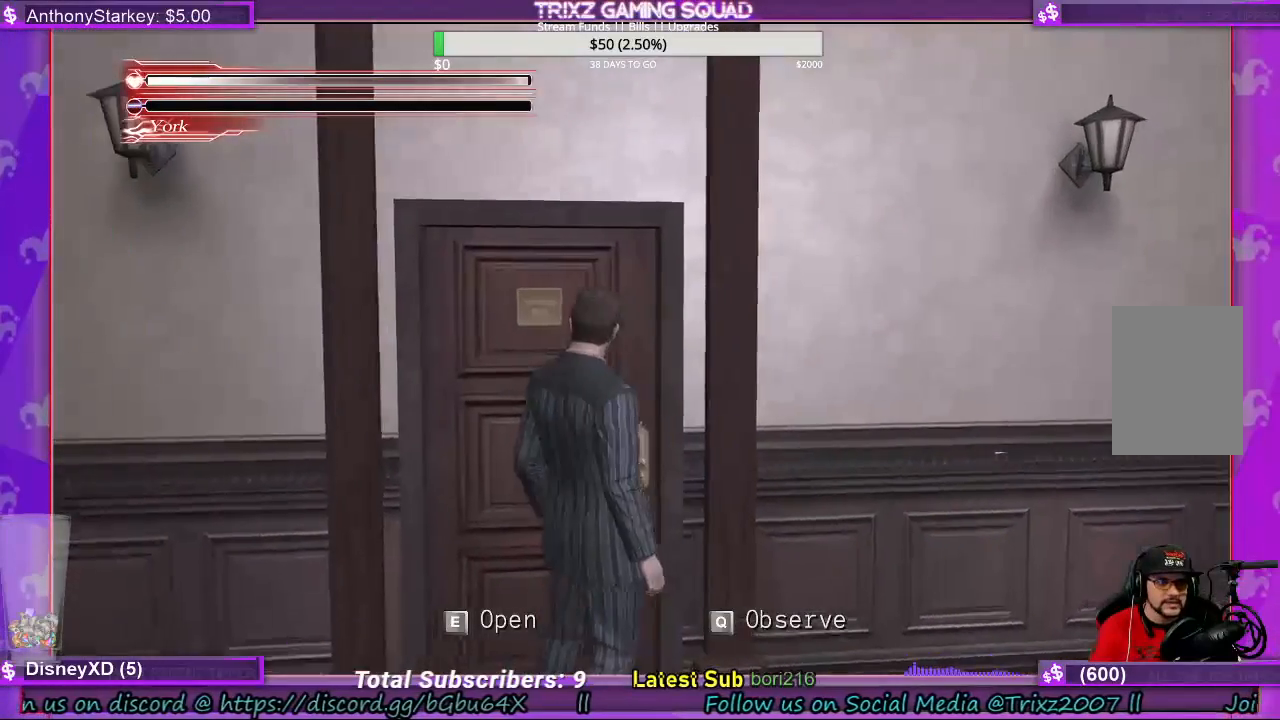
{"keys": ["shift", "w"], "mouse": [], "events": [[133, "w", "down"], [267, "shift", "down"], [367, "e", "down"], [467, "e", "up"]]}
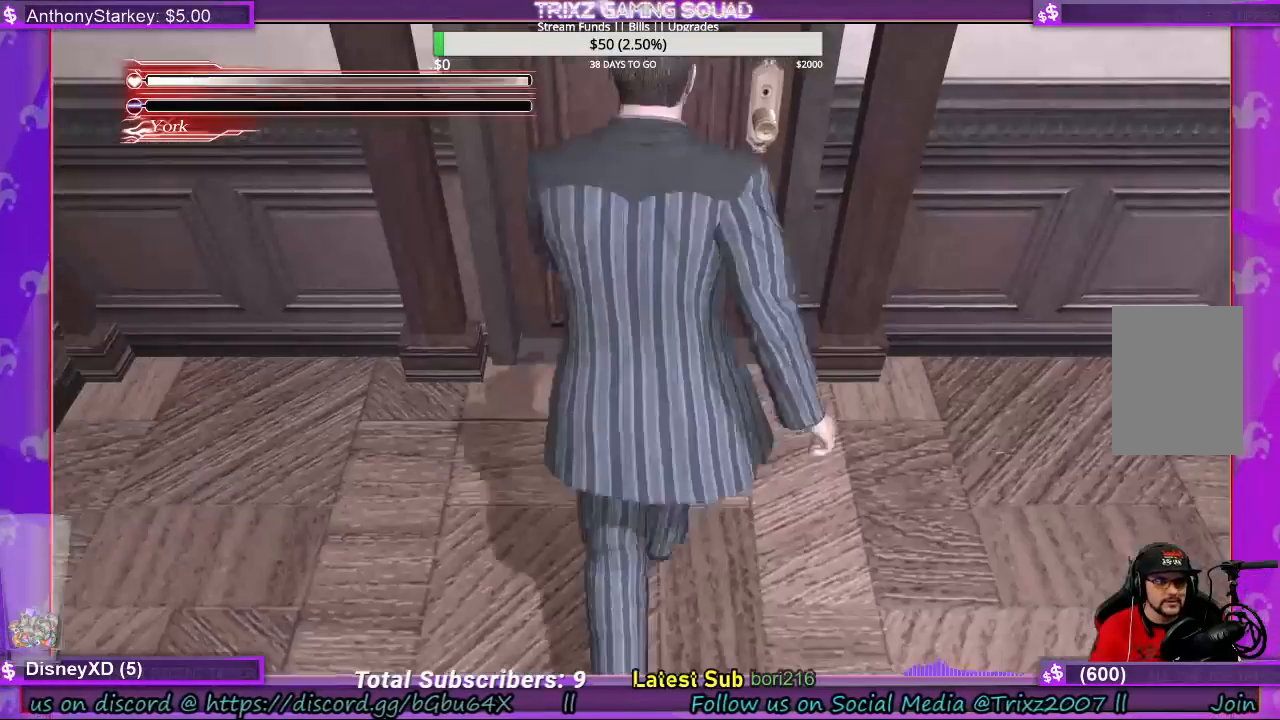
{"keys": ["shift", "w"], "mouse": [], "events": [[67, "e", "down"], [100, "e", "up"], [200, "e", "down"], [267, "e", "up"], [367, "e", "down"], [467, "e", "up"]]}
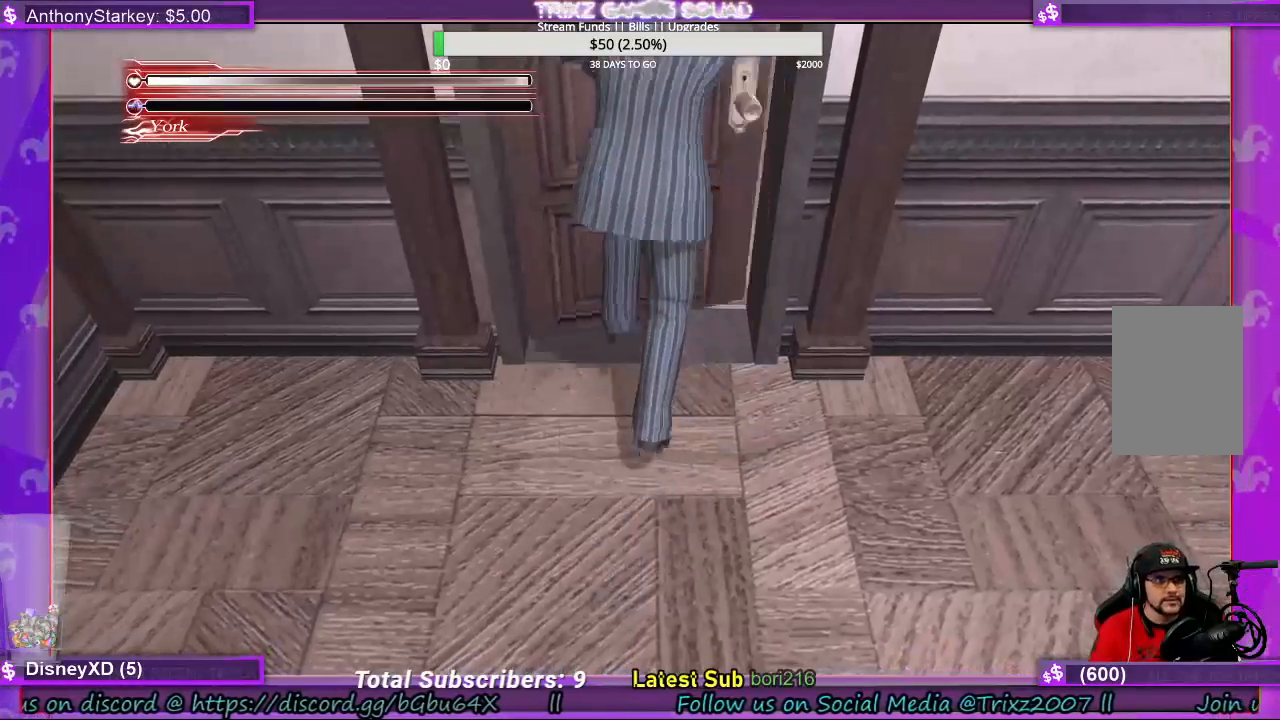
{"keys": [], "mouse": [], "events": [[33, "e", "down"], [100, "shift", "up"], [200, "e", "up"], [200, "w", "up"]]}
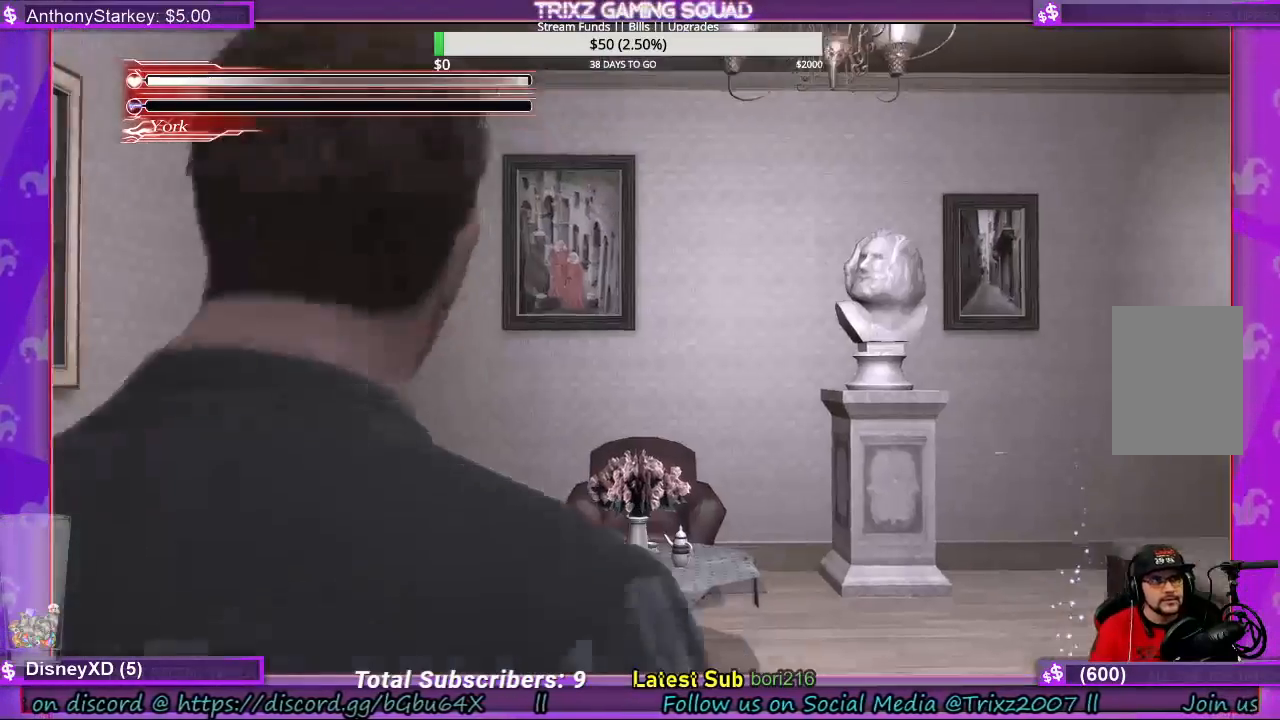
{"keys": ["shift", "w"], "mouse": [], "events": [[333, "w", "down"], [500, "shift", "down"]]}
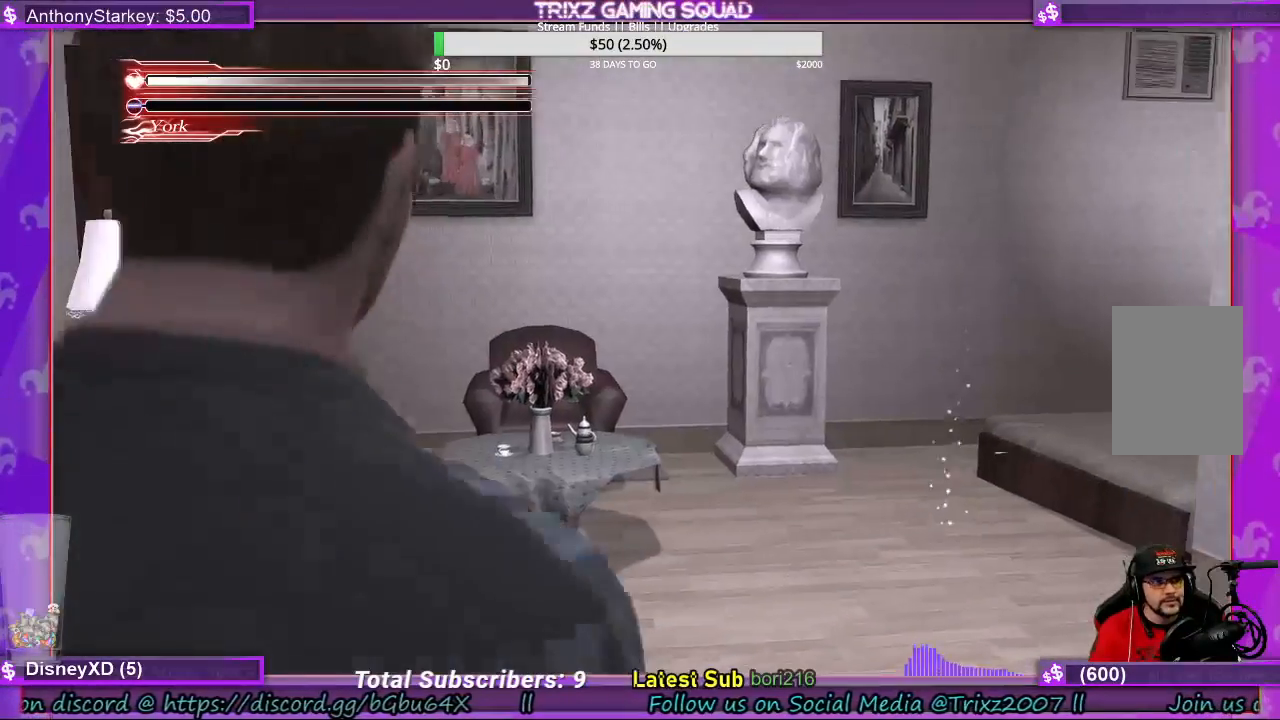
{"keys": ["a", "shift", "w"], "mouse": [], "events": [[433, "a", "down"]]}
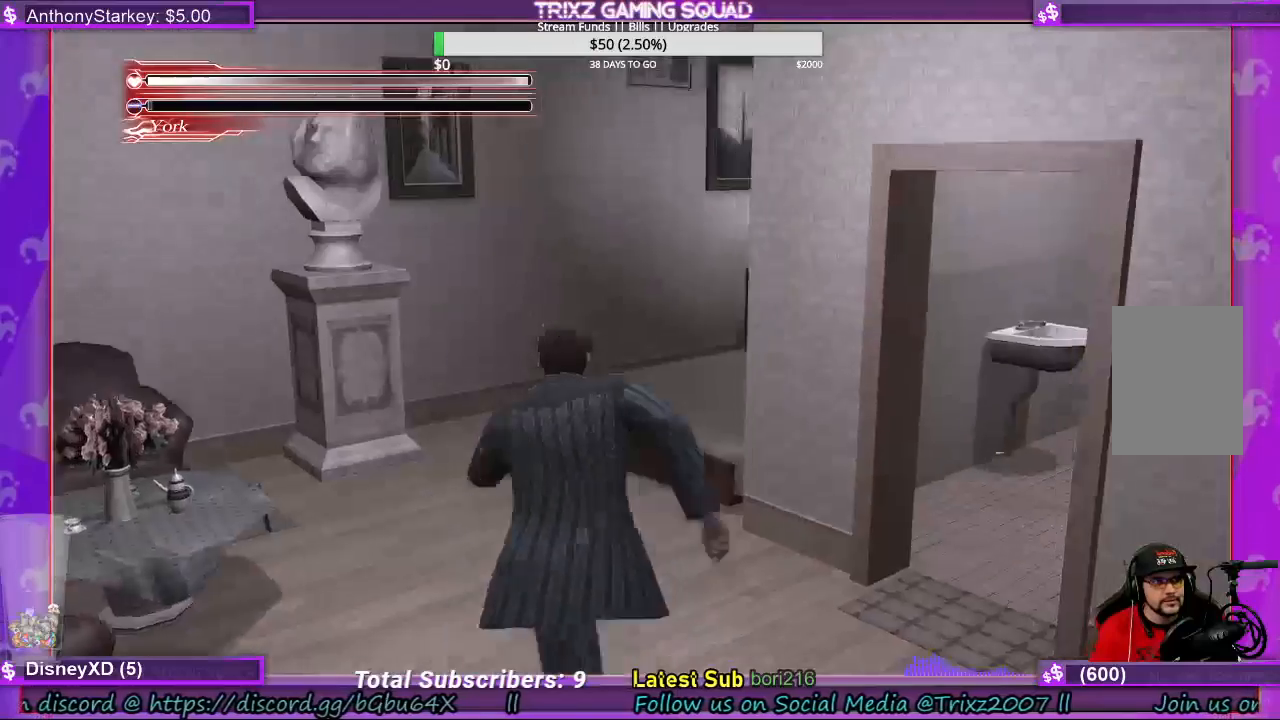
{"keys": ["a", "shift", "w"], "mouse": [], "events": []}